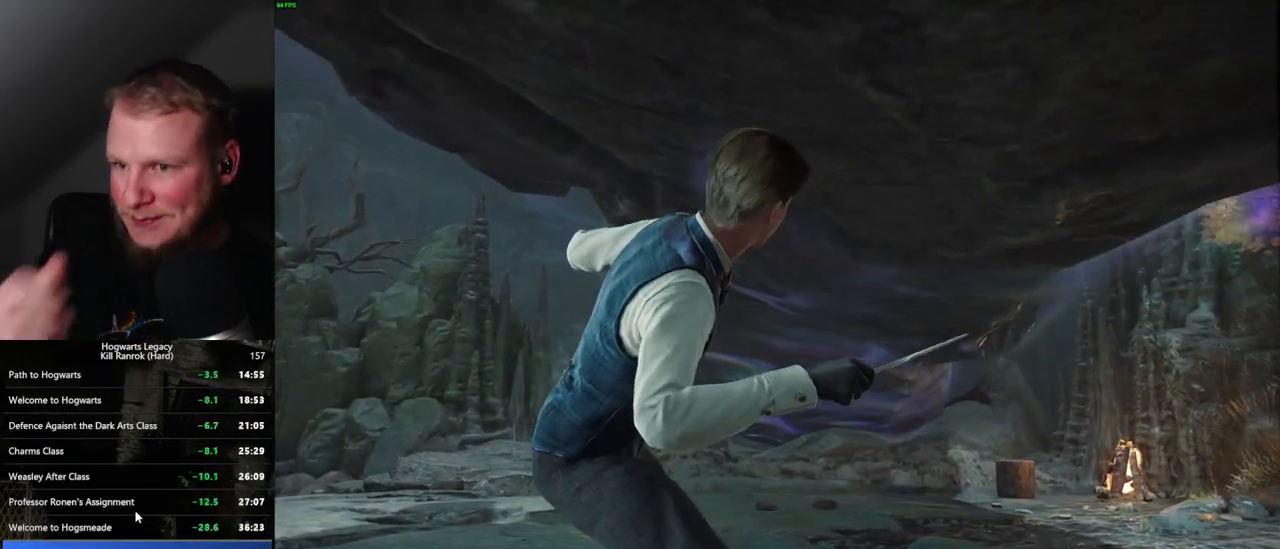
Gameplay with keyboard and mouse; each line is a JSON object with the keys and mouse buttons held at the frame after it. "events" lists presses ("down") and releases ("up") of ".", "/", "0", "1", "2", "3", "4", "5", "6", "7", "8", "9", "a", "alt_l", "alt_r", "b", "backslash", "backspace", "c", "caps_lock", "comma", "ctrl_l", "ctrl_r", "d", "e", "equals", "escape", "f", "f1", "f10", "f11", "f12", "f2", "f3", "f4", "f5", "f6", "f7", "f8", "f9", "g", "h", "i", "j", "k", "l", "lbracket", "m", "minus", "n", "o", "p", "q", "quote", "r", "rbracket", "return", "s", "semicolon", "shift_l", "shift_r", "space", "super_l", "super_r", "t", "tab", "tilde", "u", "v", "w", "x", "y", "z", "mouse_left", "mouse_wheel", "mouse_right", "mouse_mb4" and "mouse_mb5" between this image and that frame as [ms after this image, input, new state], when the widget could be followed in between. "mouse_left", "mouse_wheel", "mouse_right", "mouse_mb4", "mouse_mb5" = the "left", "wheel", "right", "mb4", "mb5" buttons of the "mouse" list. No other keys are recorded. "wheel" means that the mouse wheel is clicked or scrolled. Mouse movement is not recorded.
{"keys": [], "mouse": [], "events": []}
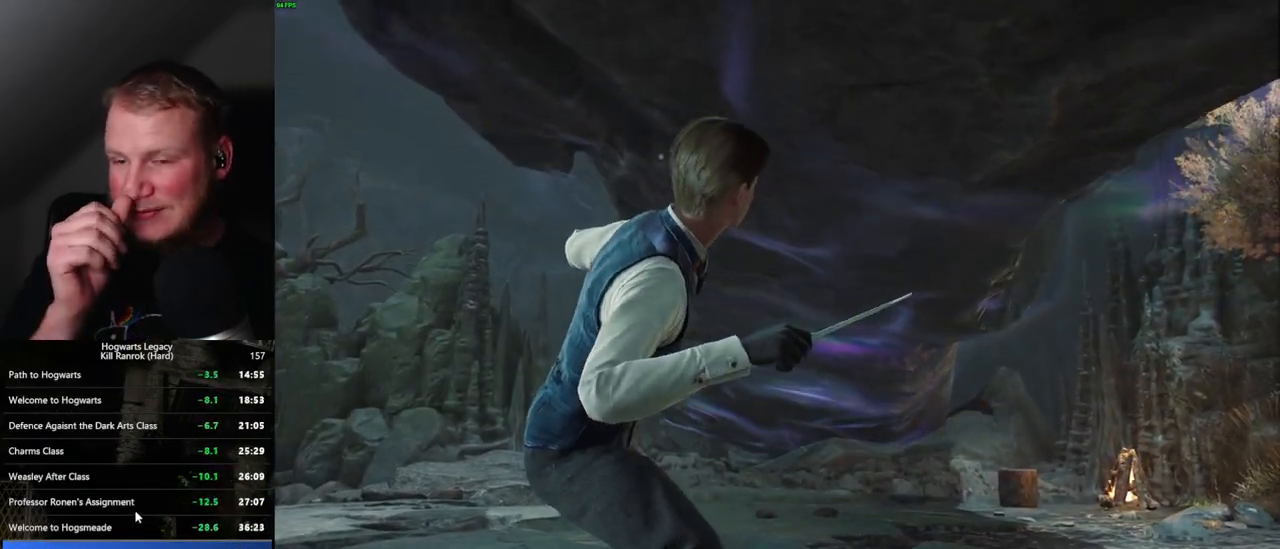
{"keys": [], "mouse": [], "events": []}
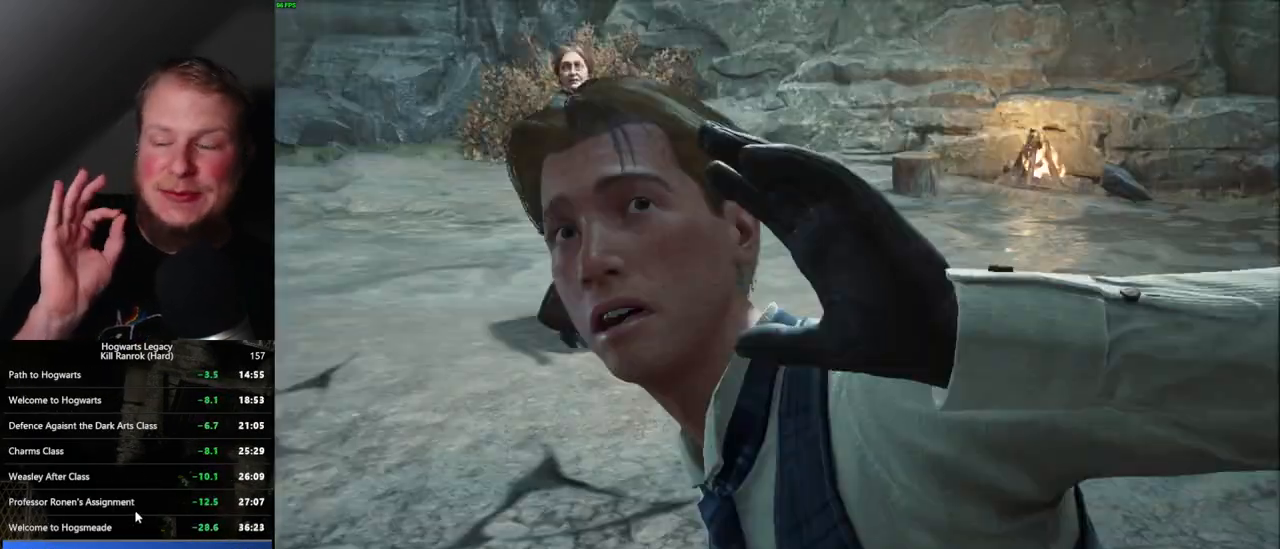
{"keys": [], "mouse": [], "events": []}
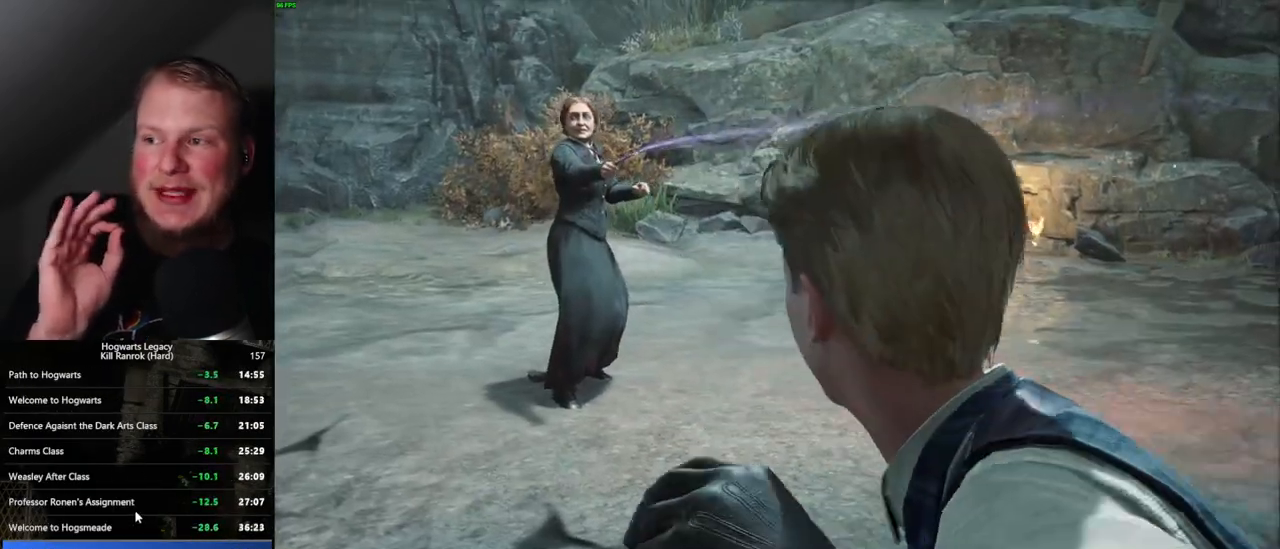
{"keys": [], "mouse": [], "events": []}
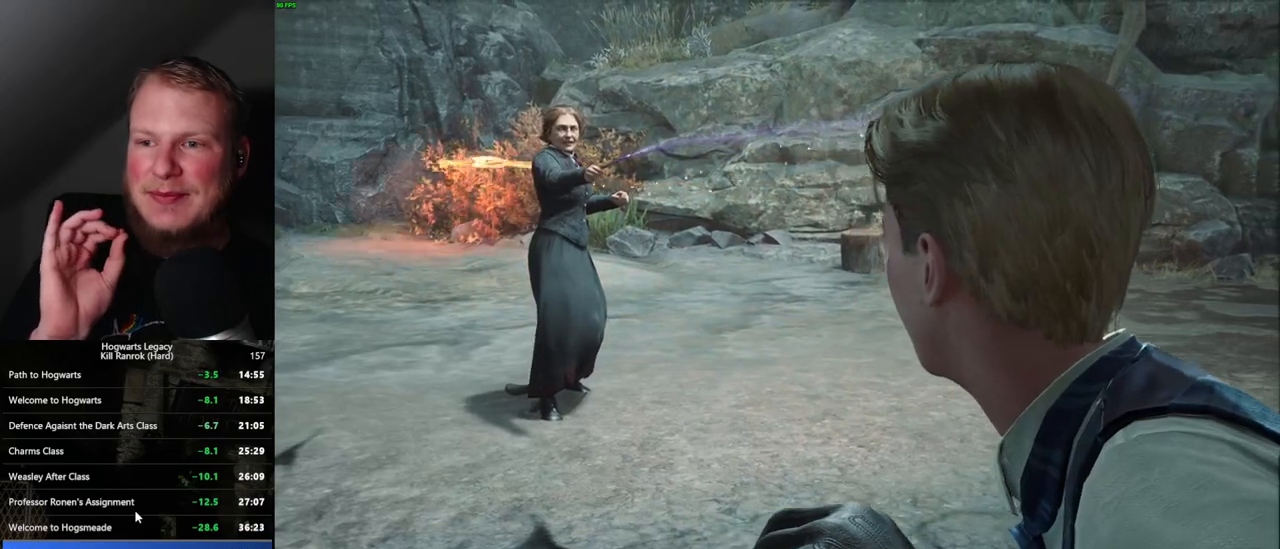
{"keys": [], "mouse": [], "events": []}
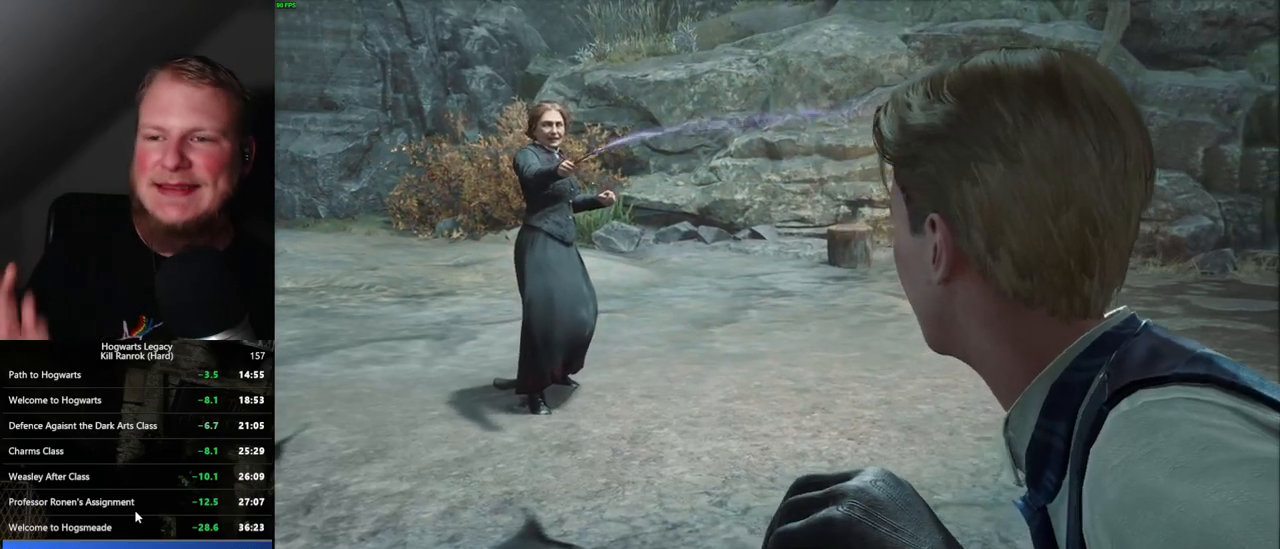
{"keys": [], "mouse": [], "events": []}
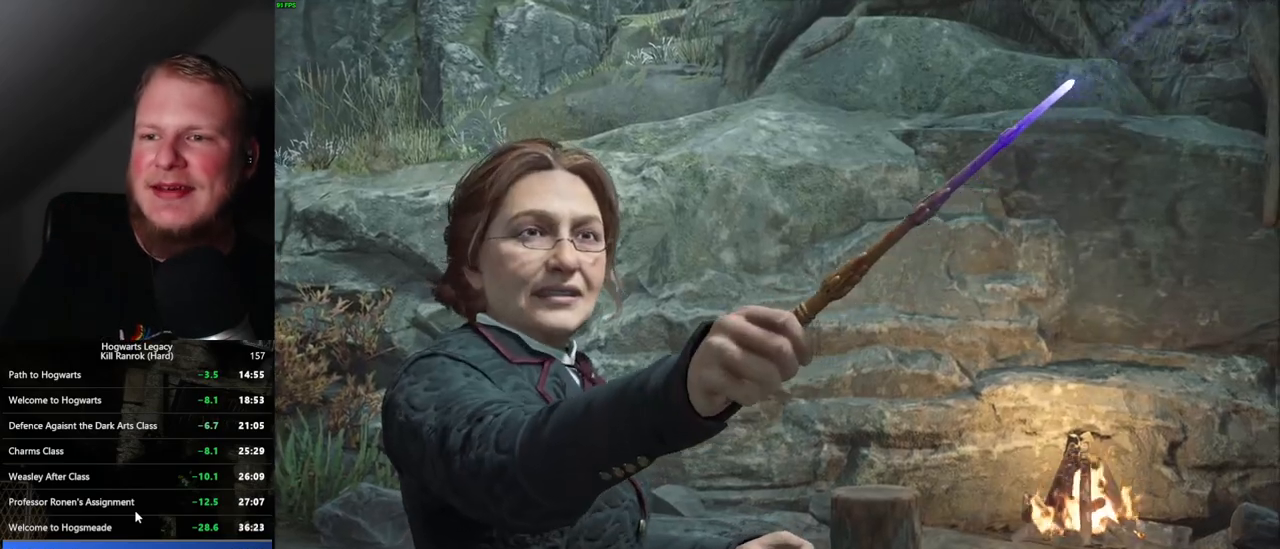
{"keys": [], "mouse": [], "events": []}
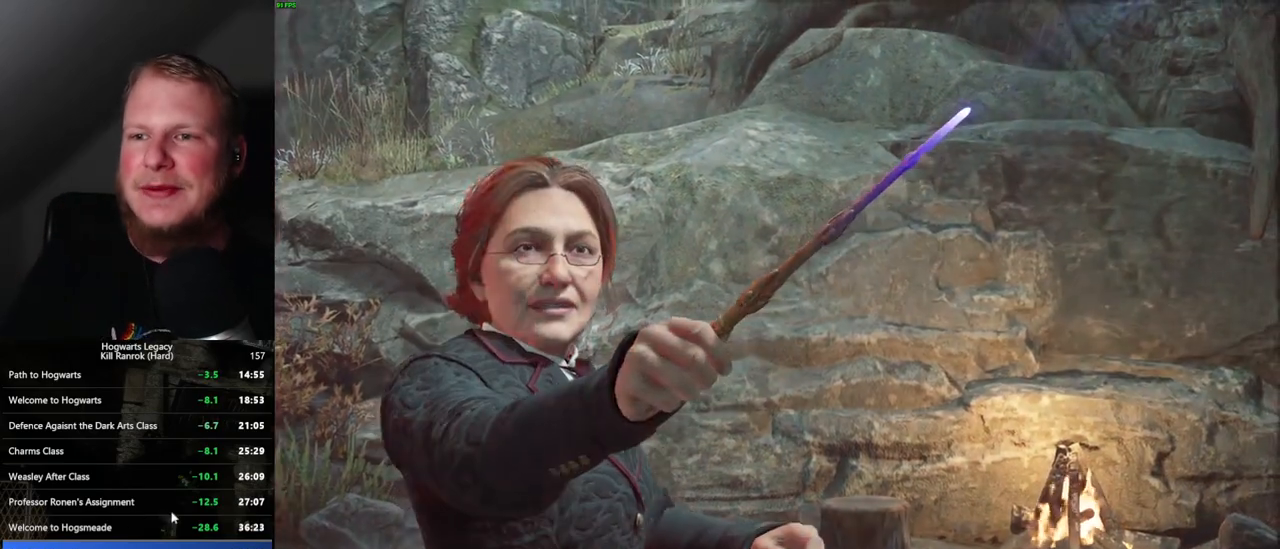
{"keys": [], "mouse": [], "events": []}
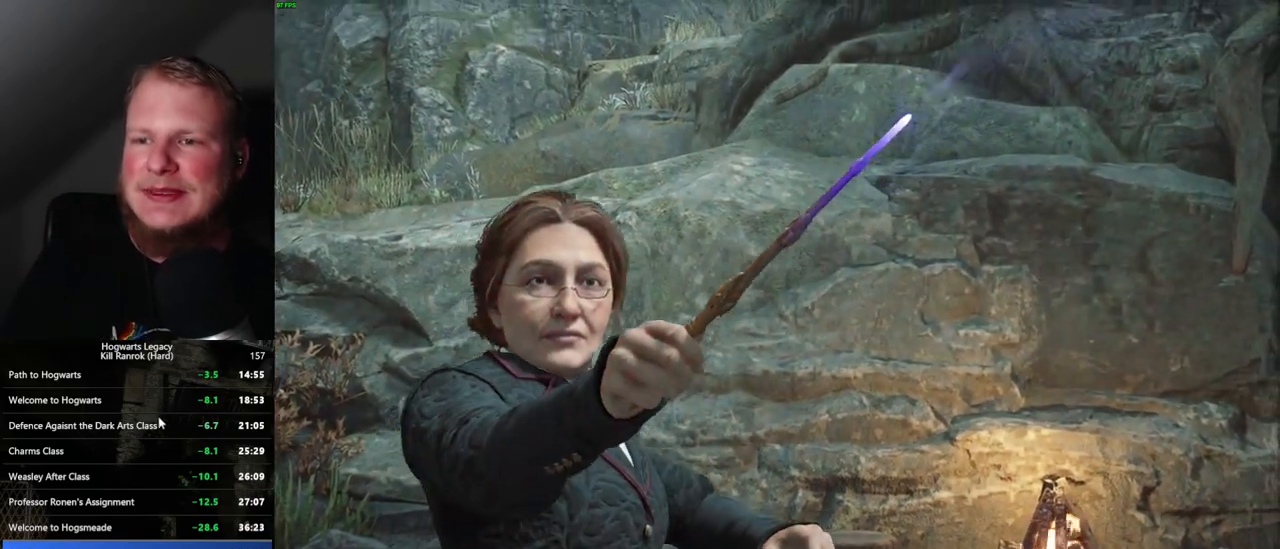
{"keys": [], "mouse": [], "events": [[117, "mouse_wheel", "down"], [217, "mouse_wheel", "up"]]}
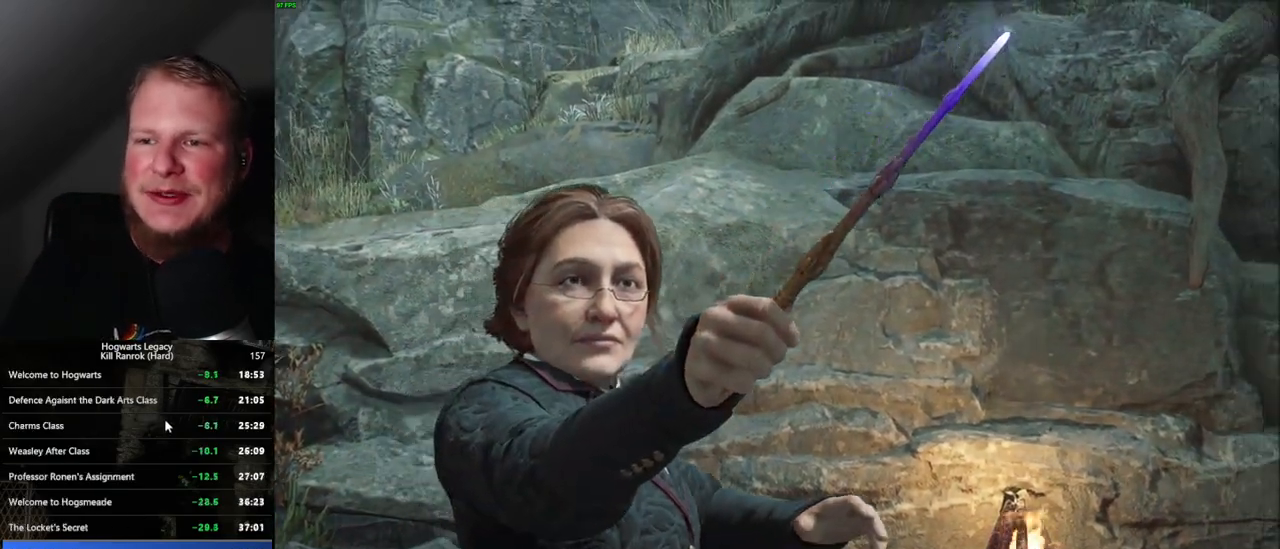
{"keys": [], "mouse": ["wheel"], "events": [[17, "mouse_wheel", "down"]]}
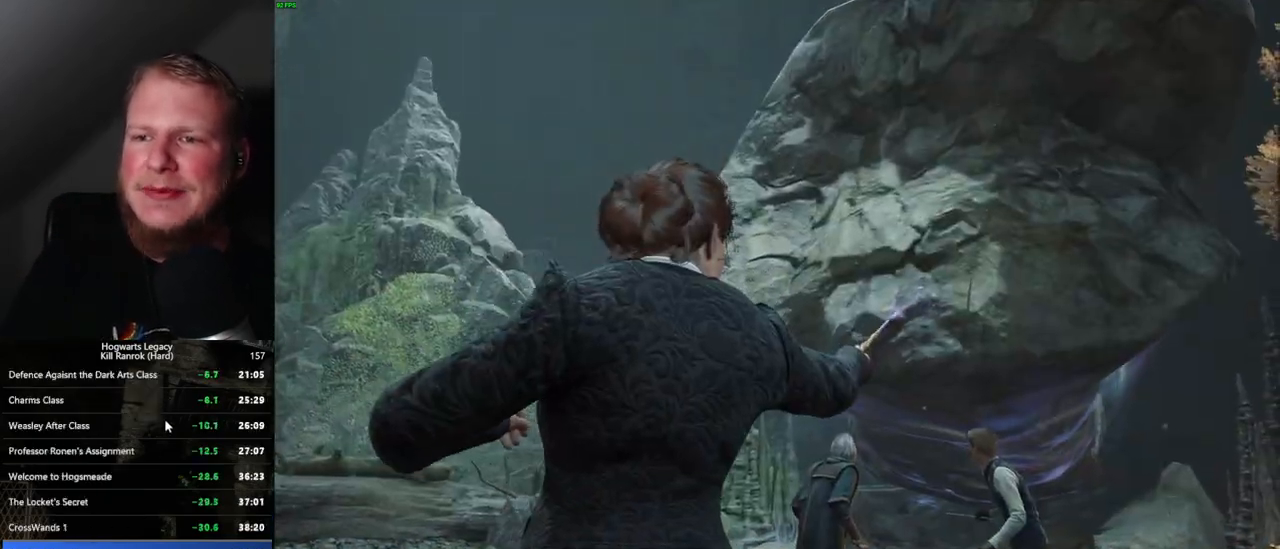
{"keys": [], "mouse": ["wheel"], "events": []}
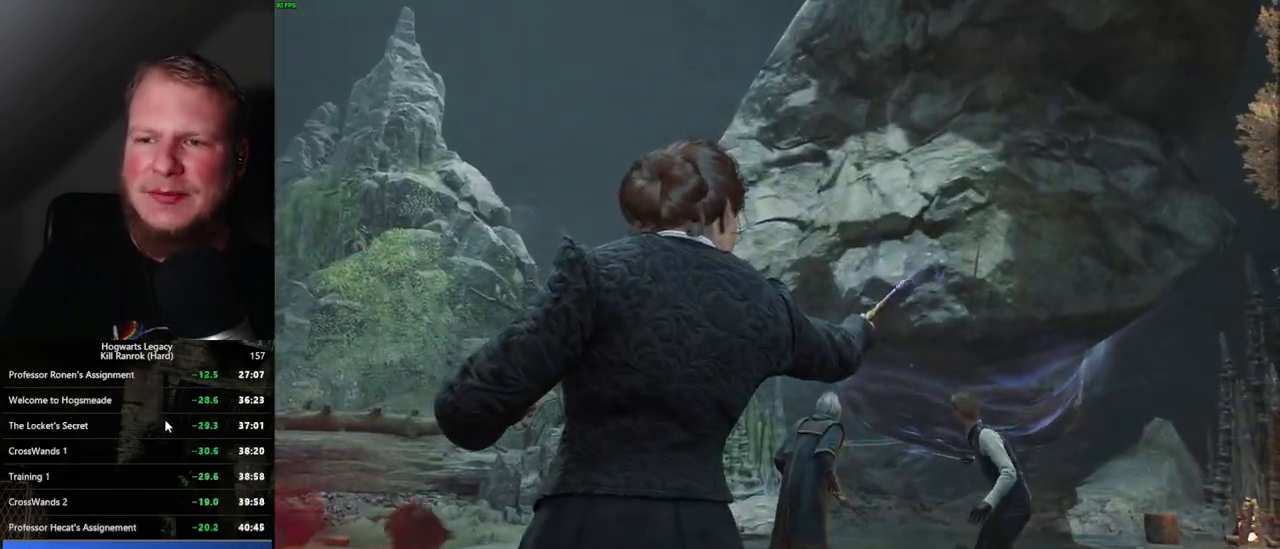
{"keys": [], "mouse": ["wheel"], "events": []}
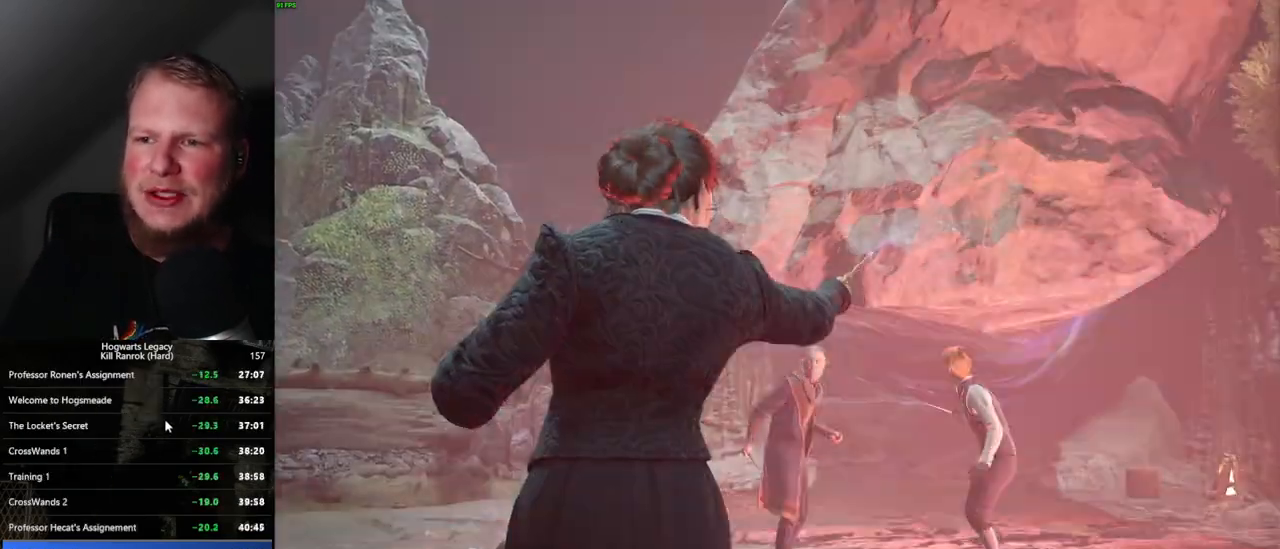
{"keys": [], "mouse": [], "events": [[67, "mouse_wheel", "up"]]}
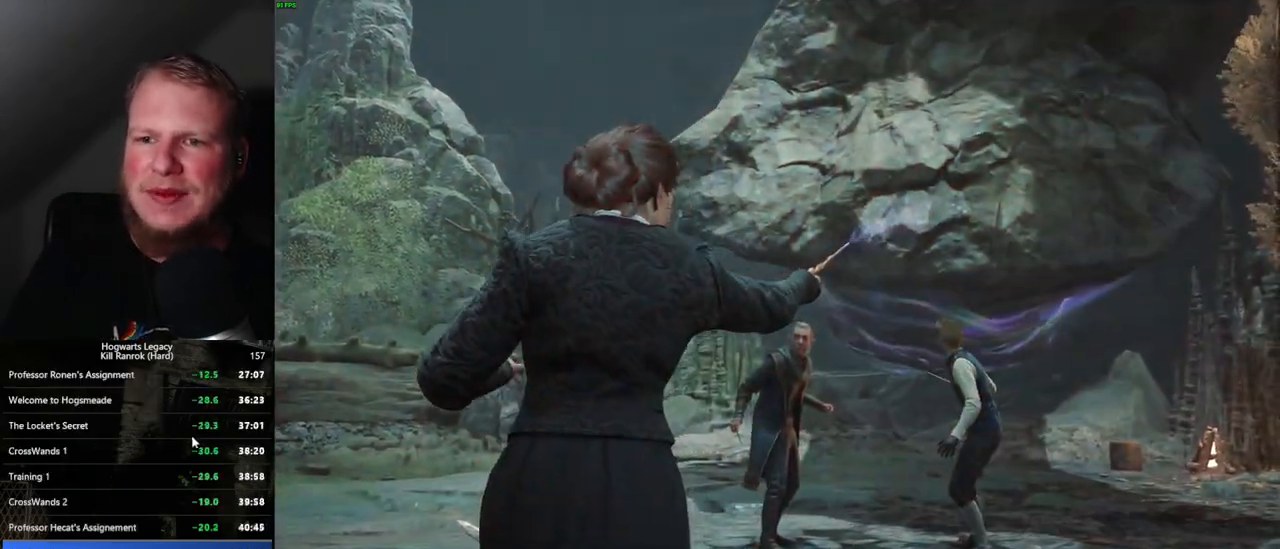
{"keys": [], "mouse": [], "events": []}
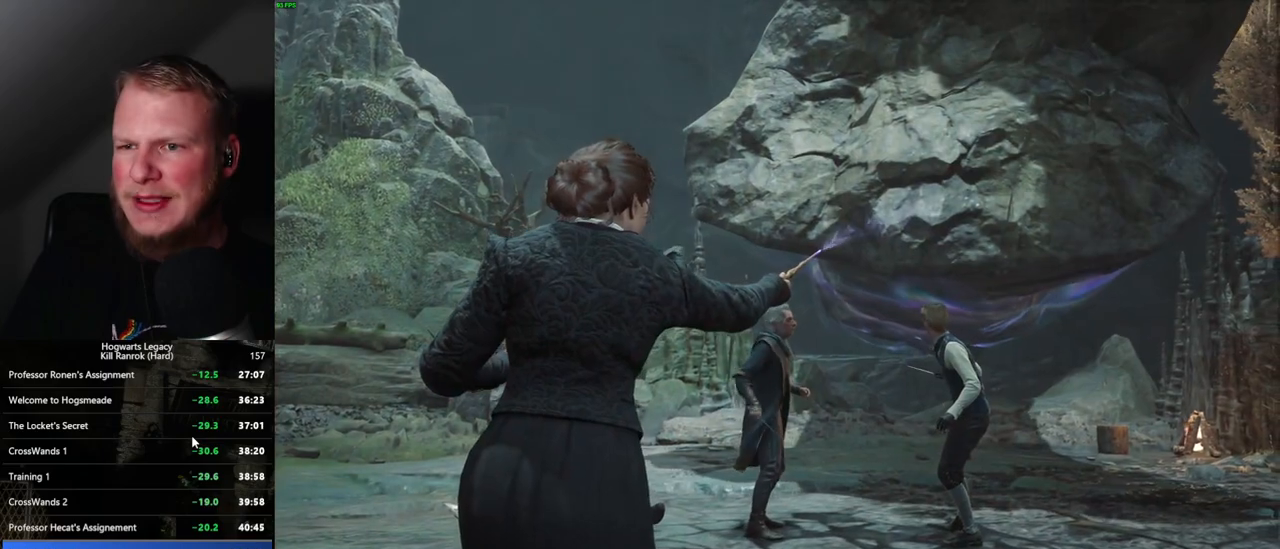
{"keys": [], "mouse": ["wheel"], "events": [[234, "mouse_wheel", "down"]]}
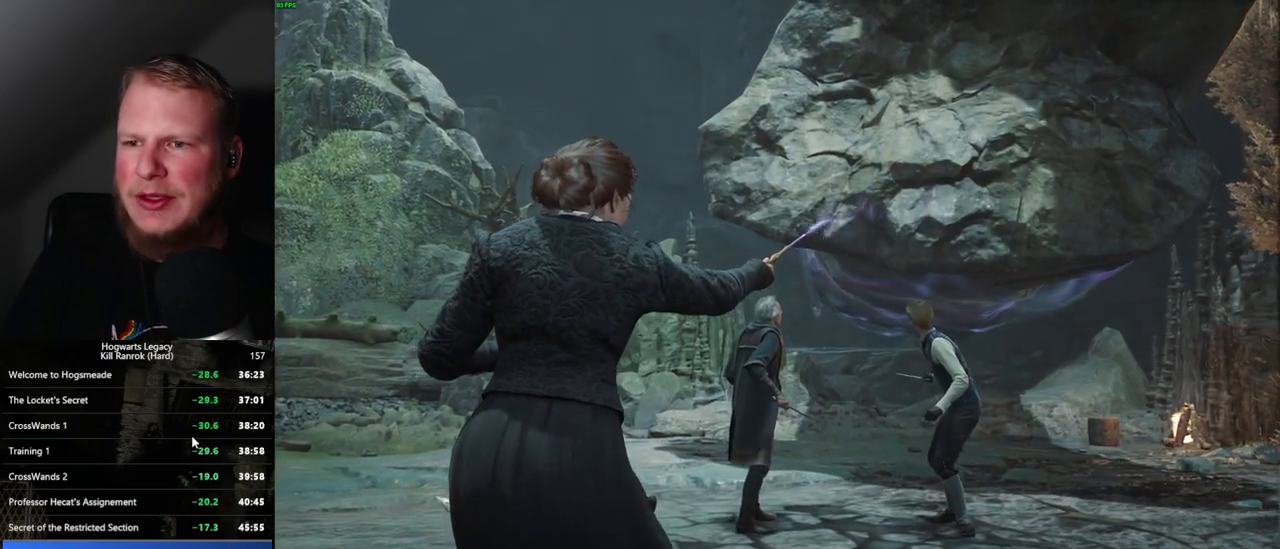
{"keys": [], "mouse": ["wheel"], "events": [[34, "mouse_wheel", "up"], [200, "mouse_wheel", "down"]]}
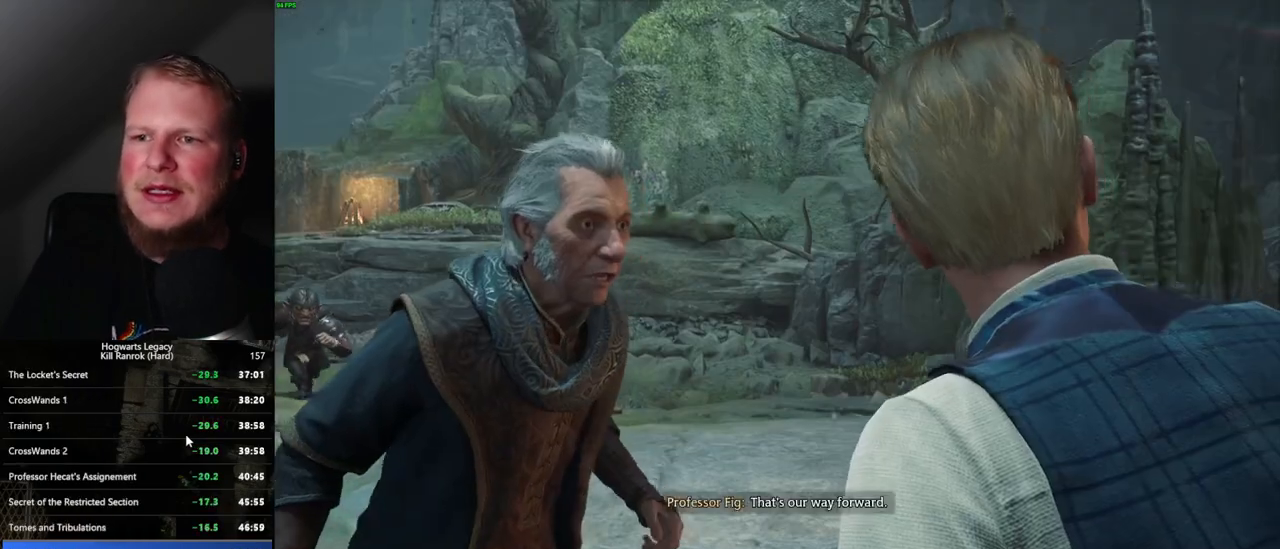
{"keys": [], "mouse": [], "events": [[350, "mouse_wheel", "up"]]}
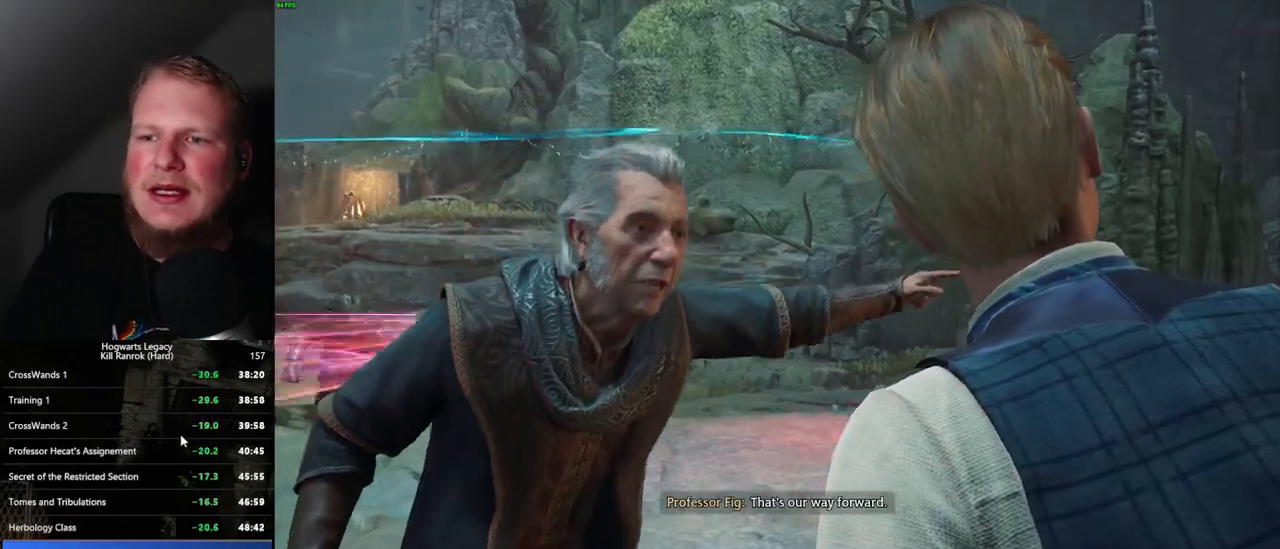
{"keys": [], "mouse": ["wheel"], "events": [[317, "mouse_wheel", "down"]]}
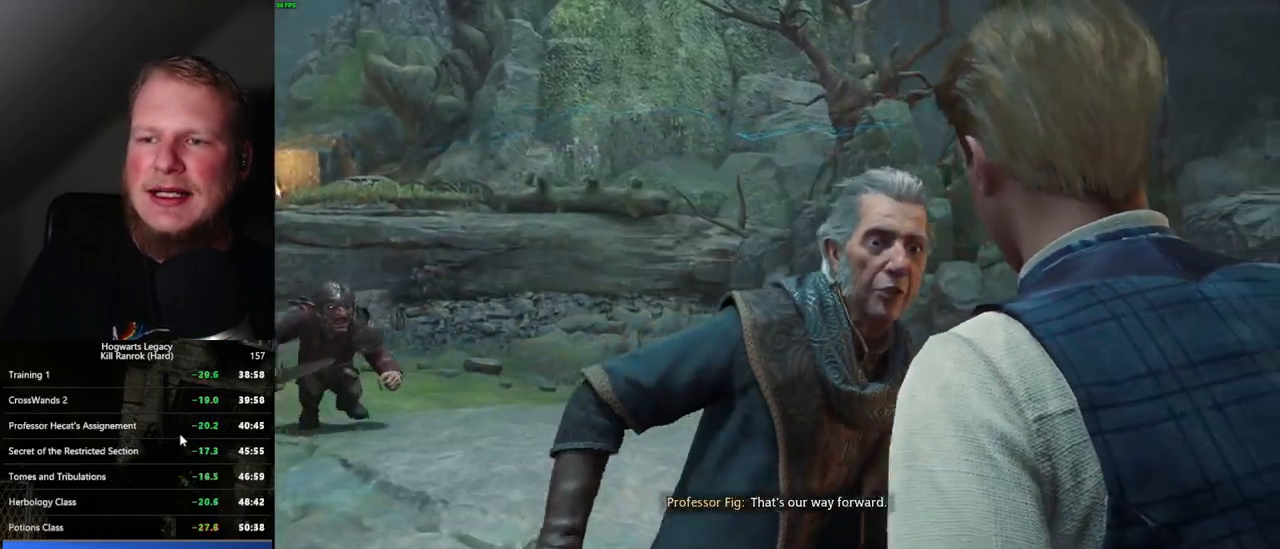
{"keys": [], "mouse": [], "events": [[317, "mouse_wheel", "up"]]}
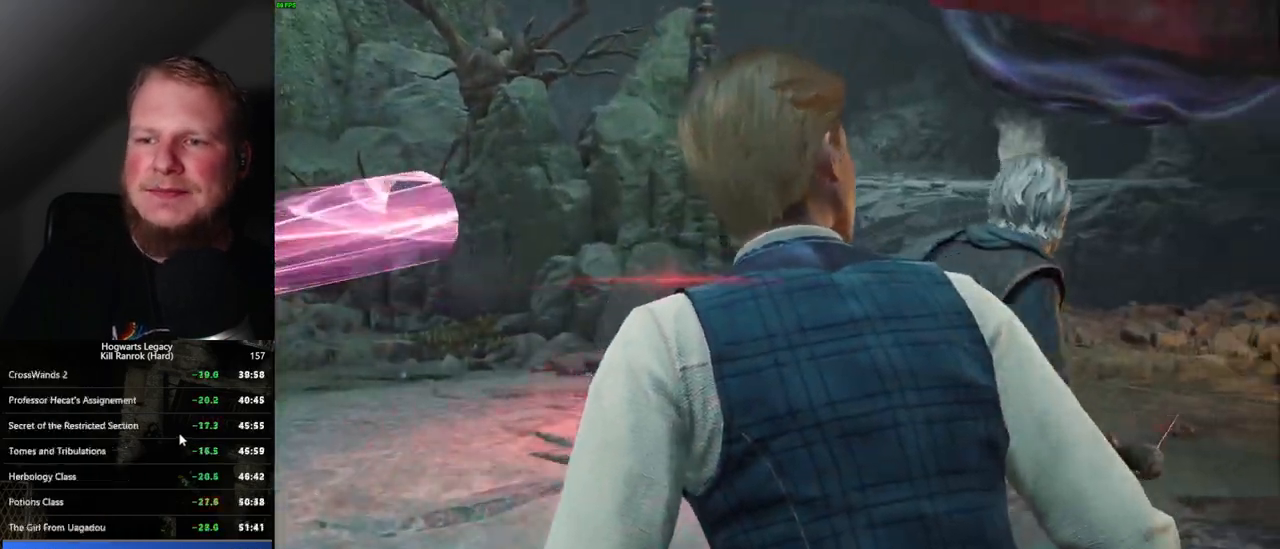
{"keys": [], "mouse": ["wheel"], "events": [[100, "mouse_wheel", "down"]]}
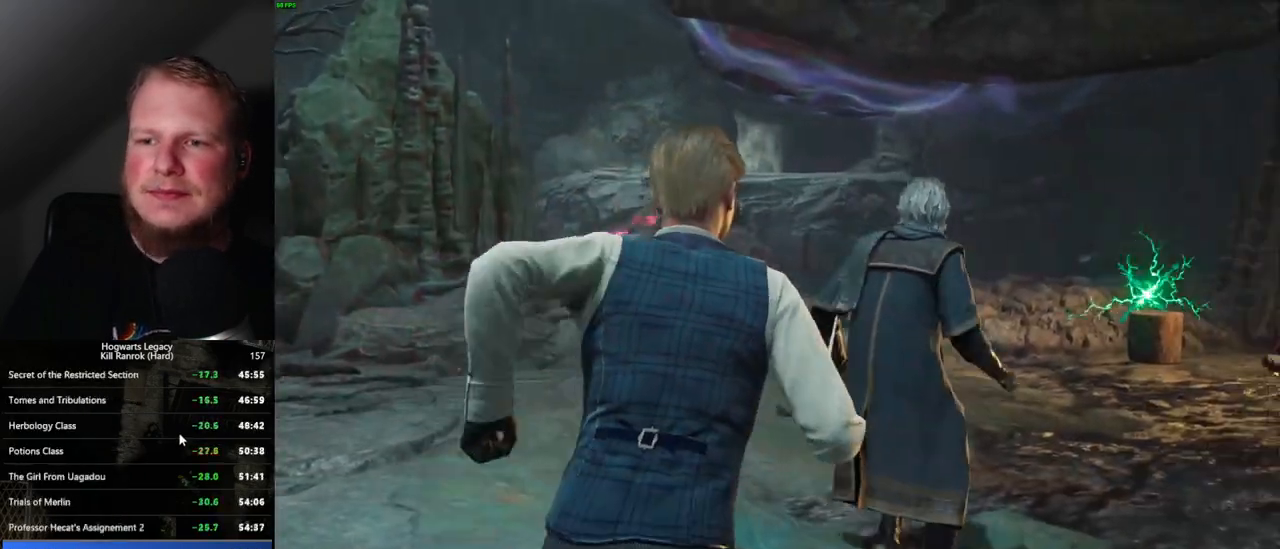
{"keys": [], "mouse": [], "events": [[350, "mouse_wheel", "up"]]}
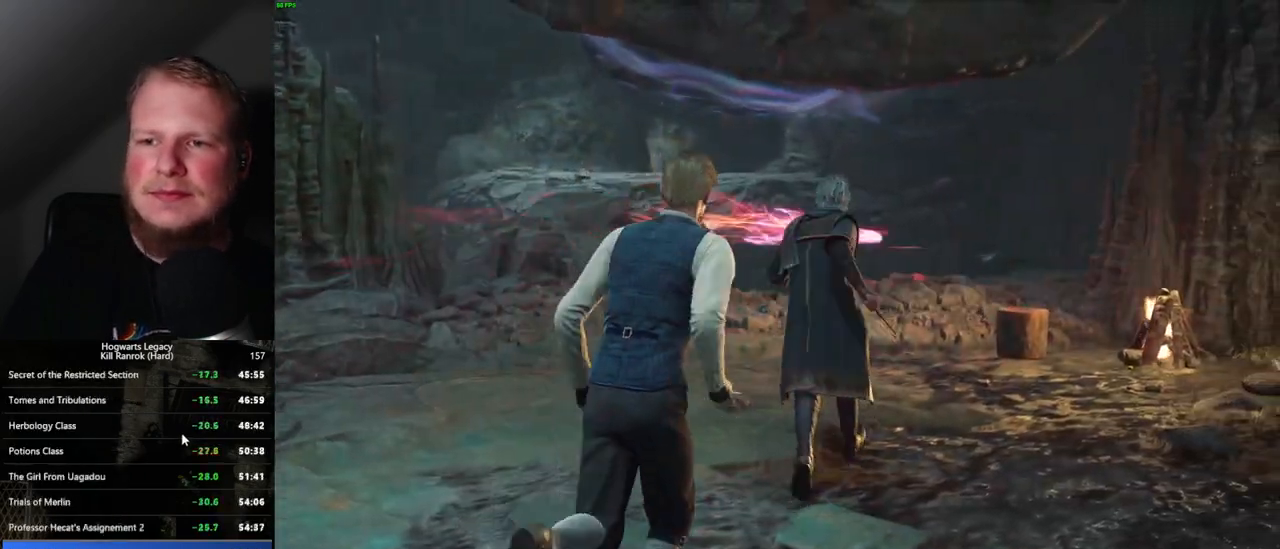
{"keys": [], "mouse": ["wheel"], "events": [[134, "mouse_wheel", "down"]]}
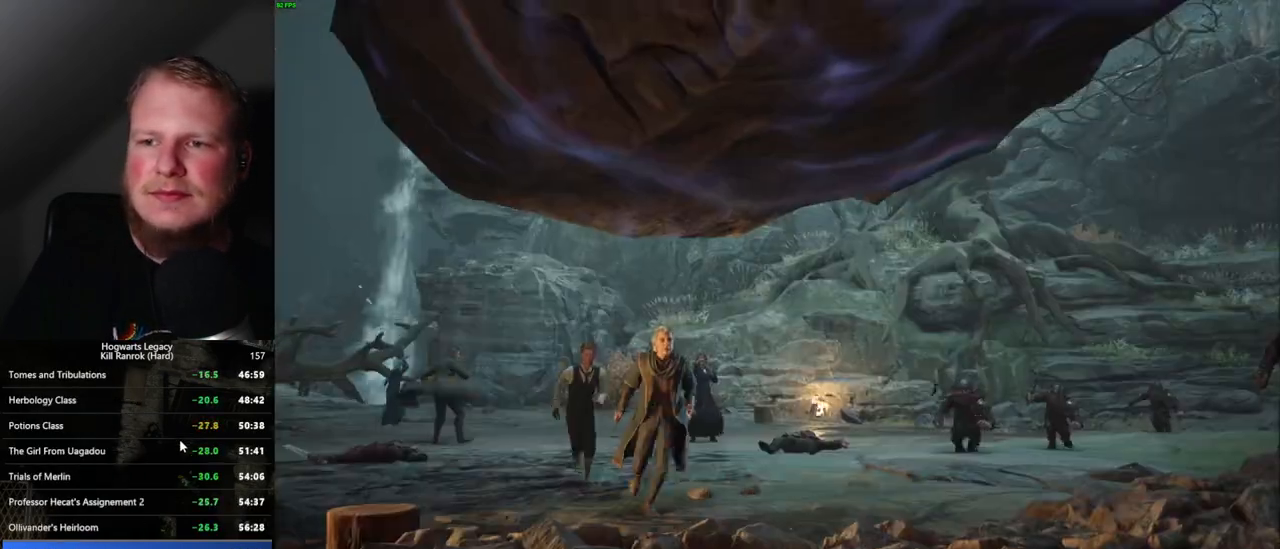
{"keys": [], "mouse": [], "events": [[250, "mouse_wheel", "up"]]}
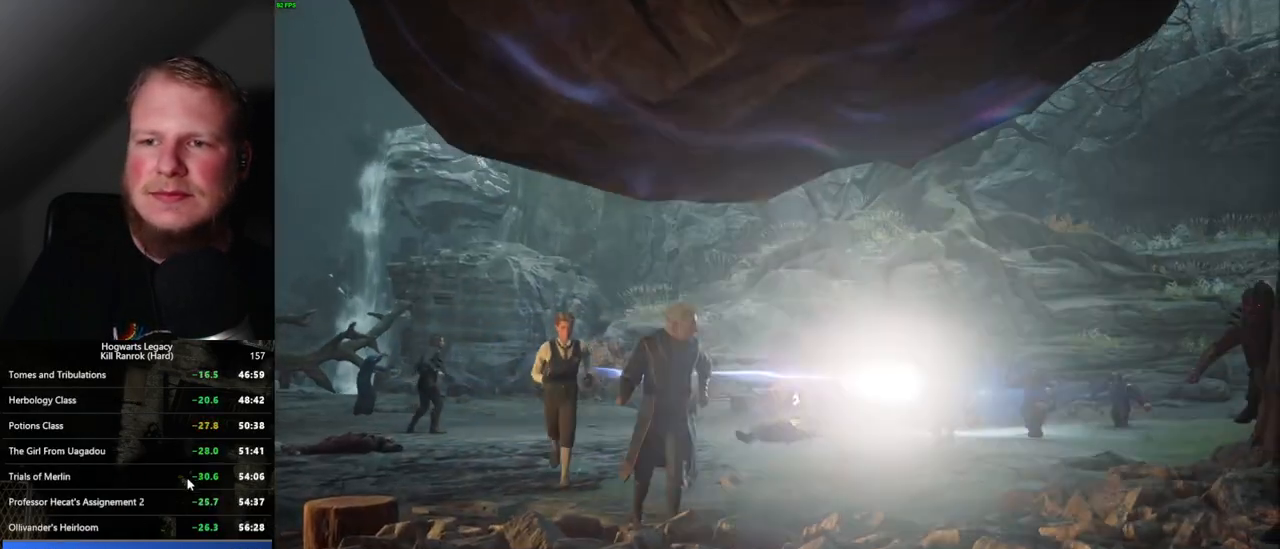
{"keys": [], "mouse": [], "events": []}
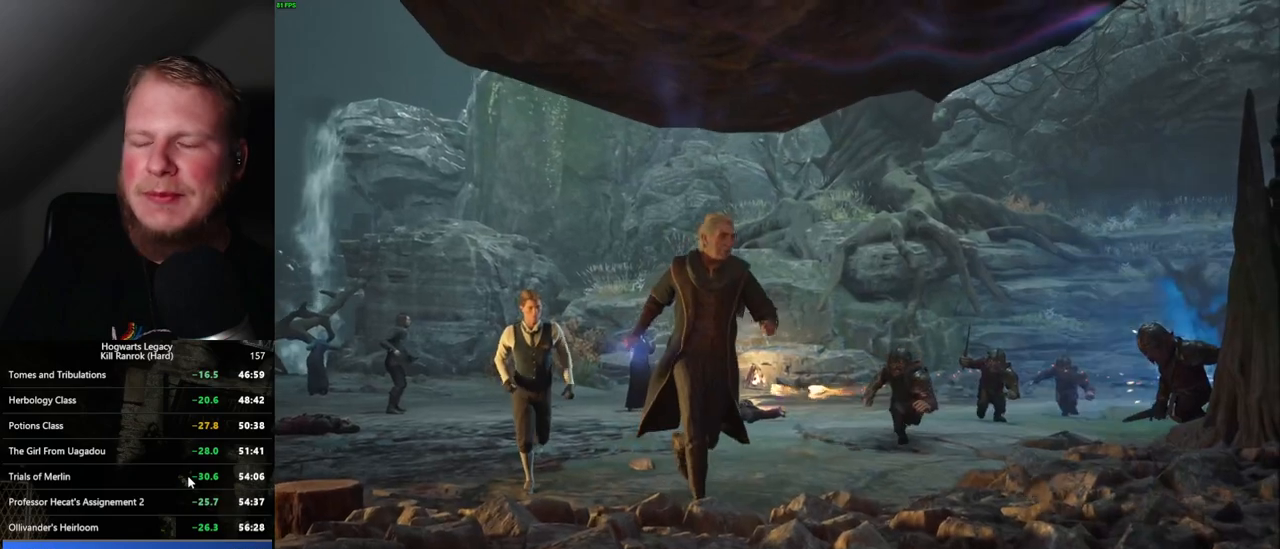
{"keys": [], "mouse": []}
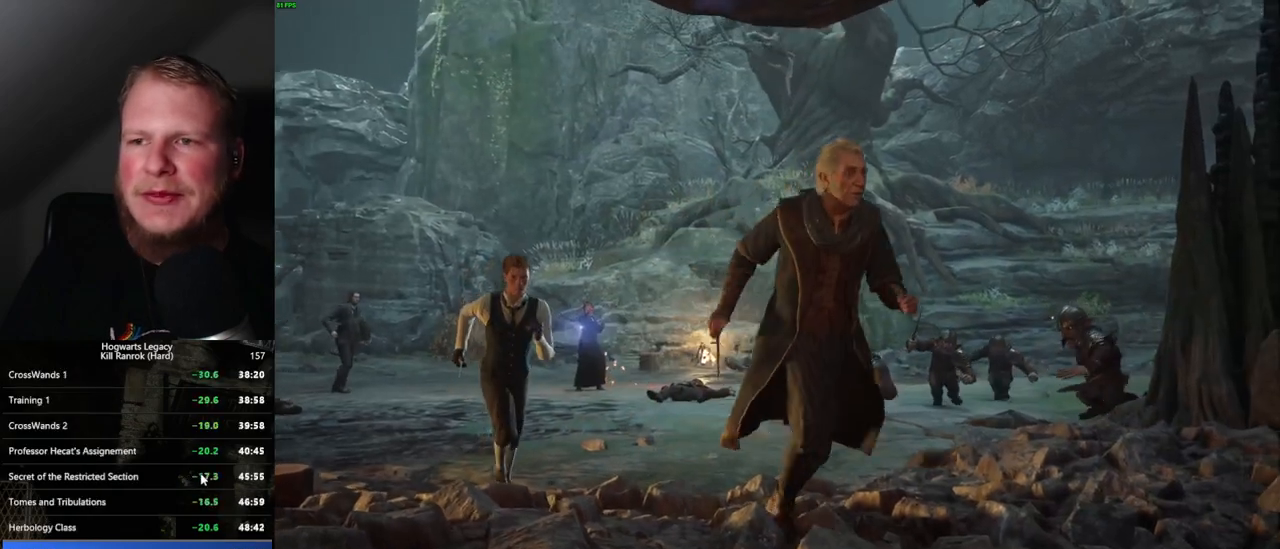
{"keys": [], "mouse": [], "events": [[250, "mouse_wheel", "down"], [317, "mouse_wheel", "up"], [350, "mouse_wheel", "down"], [367, "mouse_wheel", "up"]]}